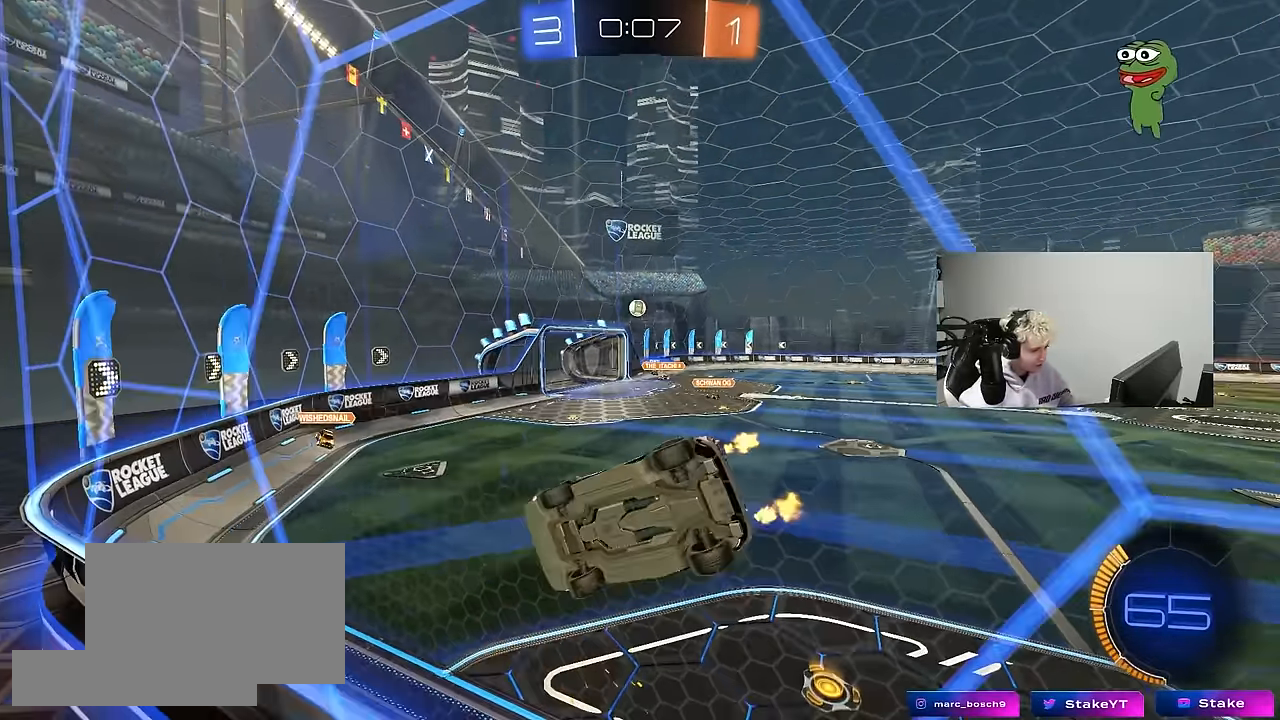
Gameplay with keyboard and mouse; each line is a JSON object with the keys and mouse buttons held at the frame after it. "events" lists presses ("down") and releases ("up") of "1", "2", "3", "4", "5", "a", "alt", "c", "caps_lock", "ctrl", "d", "e", "f", "g", "q", "r", "s", "shift", "space", "t", "tab", "v", "w", "x", "z", "mouse_left", "mouse_wheel" and "mouse_right" between this image and that frame as [ms after this image, input, new state], when the widget could be followed in between. "mouse_left", "mouse_wheel", "mouse_right" = the "left", "wheel", "right" buttons of the "mouse" list. No other keys are recorded. "wheel" means that the mouse wheel is clicked or scrolled. "mouse_move" is the direction in which the mouse moves at that frame (one of eight, or "still"), when it could be read.
{"keys": ["a", "w"], "mouse": [], "mouse_move": "still", "events": [[33, "a", "down"], [167, "a", "up"], [317, "d", "down"], [500, "a", "down"], [500, "d", "up"]]}
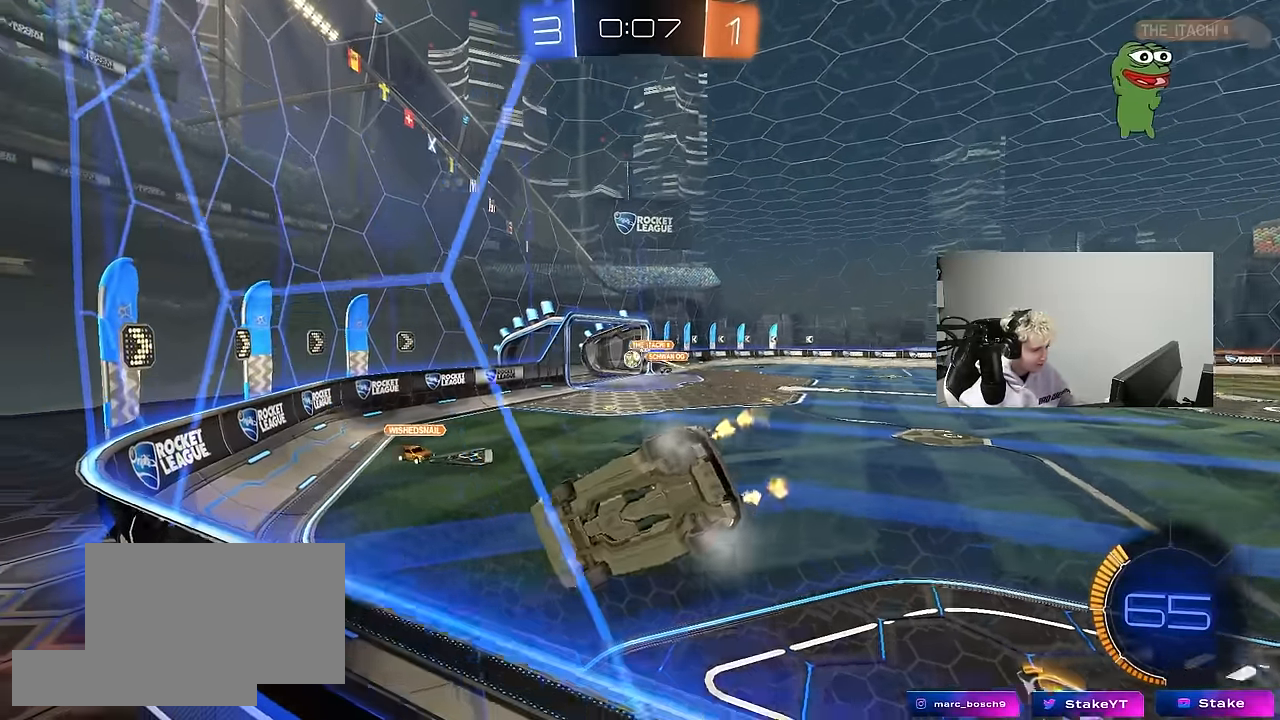
{"keys": ["a", "shift"], "mouse": [], "mouse_move": "up", "events": [[100, "w", "up"], [133, "a", "up"], [133, "mouse_left", "down"], [133, "mouse_right", "down"], [183, "s", "down"], [283, "a", "down"], [283, "shift", "down"], [367, "mouse_left", "up"], [367, "mouse_right", "up"], [417, "s", "up"]]}
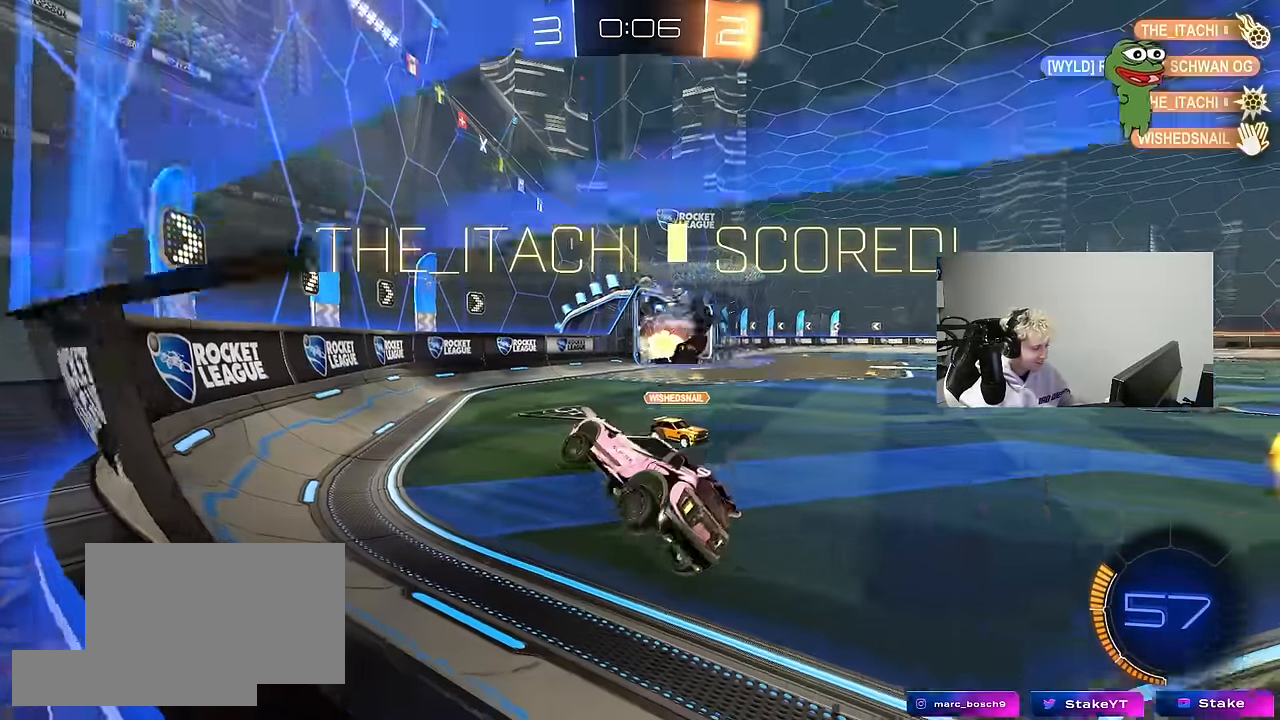
{"keys": ["w"], "mouse": ["right"], "mouse_move": "still", "events": [[17, "a", "up"], [17, "d", "down"], [17, "shift", "up"], [100, "d", "up"], [100, "w", "down"], [333, "w", "up"], [383, "w", "down"], [433, "mouse_right", "down"]]}
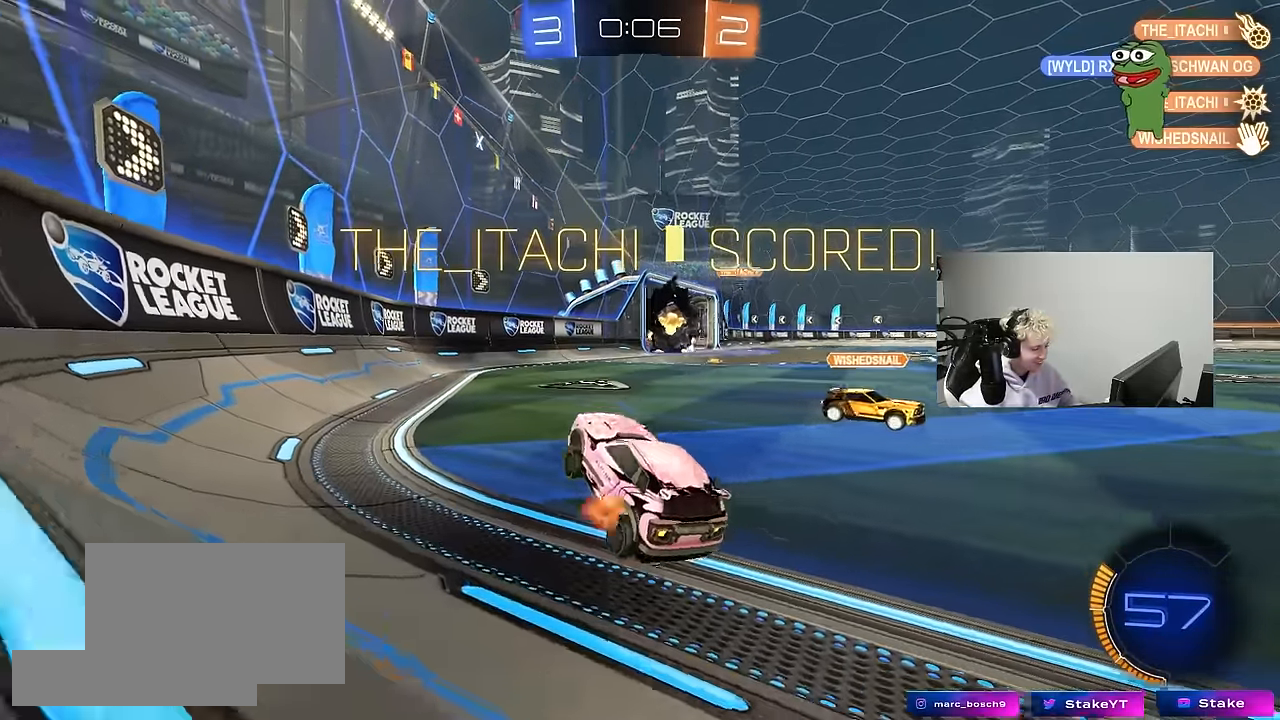
{"keys": ["d"], "mouse": ["right"], "mouse_move": "still", "events": [[33, "mouse_left", "down"], [83, "d", "down"], [117, "mouse_right", "up"], [300, "mouse_left", "up"], [350, "w", "up"], [500, "mouse_right", "down"]]}
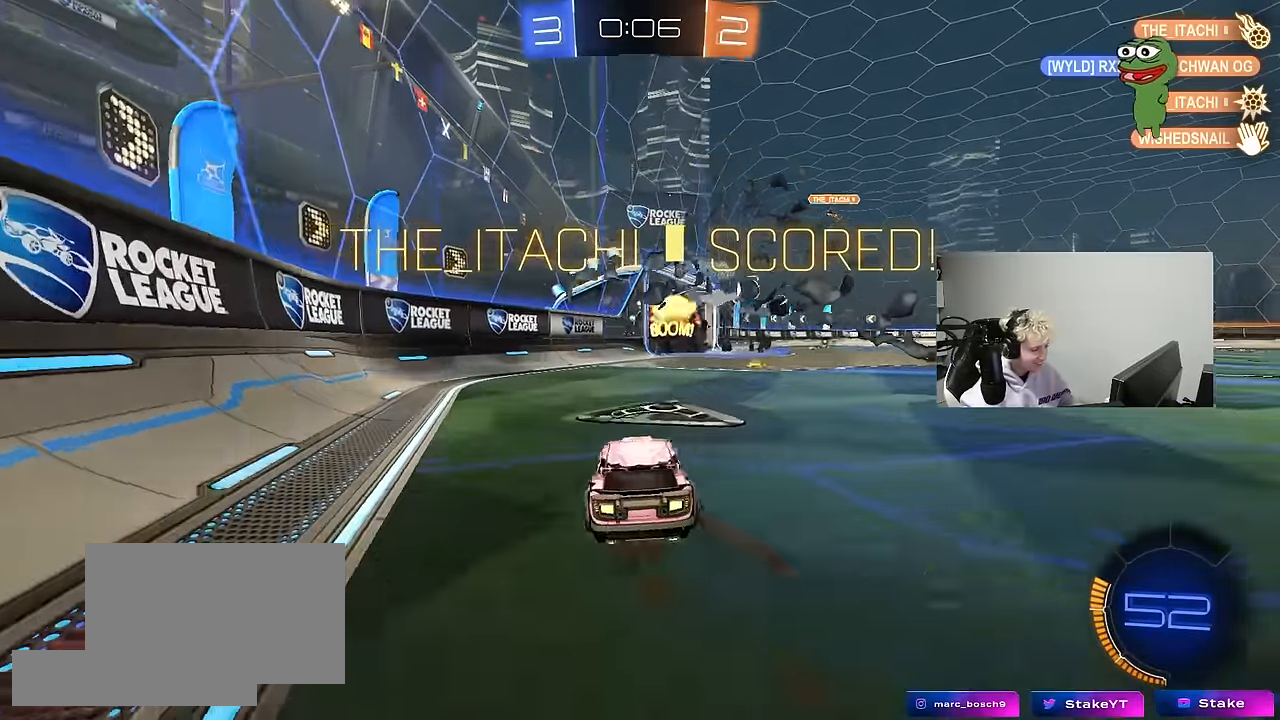
{"keys": ["a", "s", "shift"], "mouse": [], "mouse_move": "up-right", "events": [[100, "d", "up"], [100, "mouse_left", "down"], [133, "a", "down"], [133, "mouse_right", "up"], [133, "shift", "down"], [133, "w", "down"], [183, "mouse_right", "down"], [233, "s", "down"], [233, "w", "up"], [367, "mouse_left", "up"], [367, "mouse_right", "up"]]}
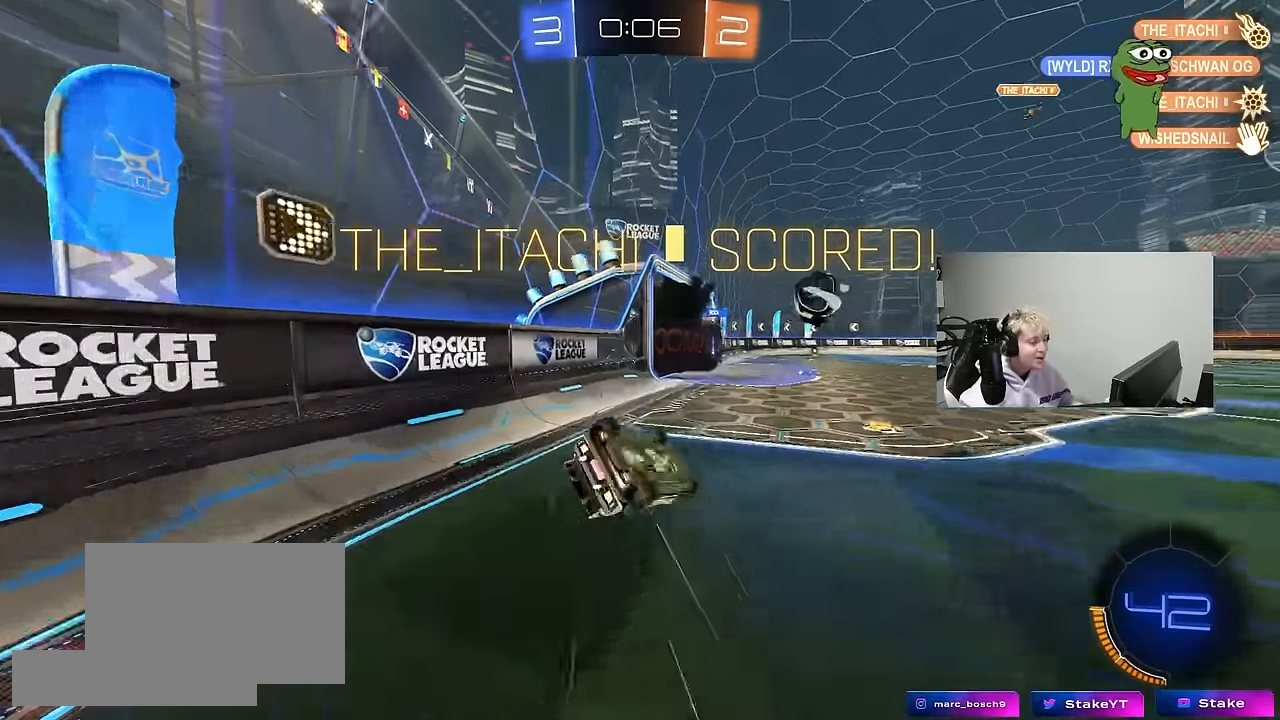
{"keys": ["d"], "mouse": ["left"], "mouse_move": "still", "events": [[67, "mouse_left", "down"], [100, "s", "up"], [200, "s", "down"], [333, "shift", "up"], [383, "a", "up"], [383, "s", "up"], [483, "d", "down"]]}
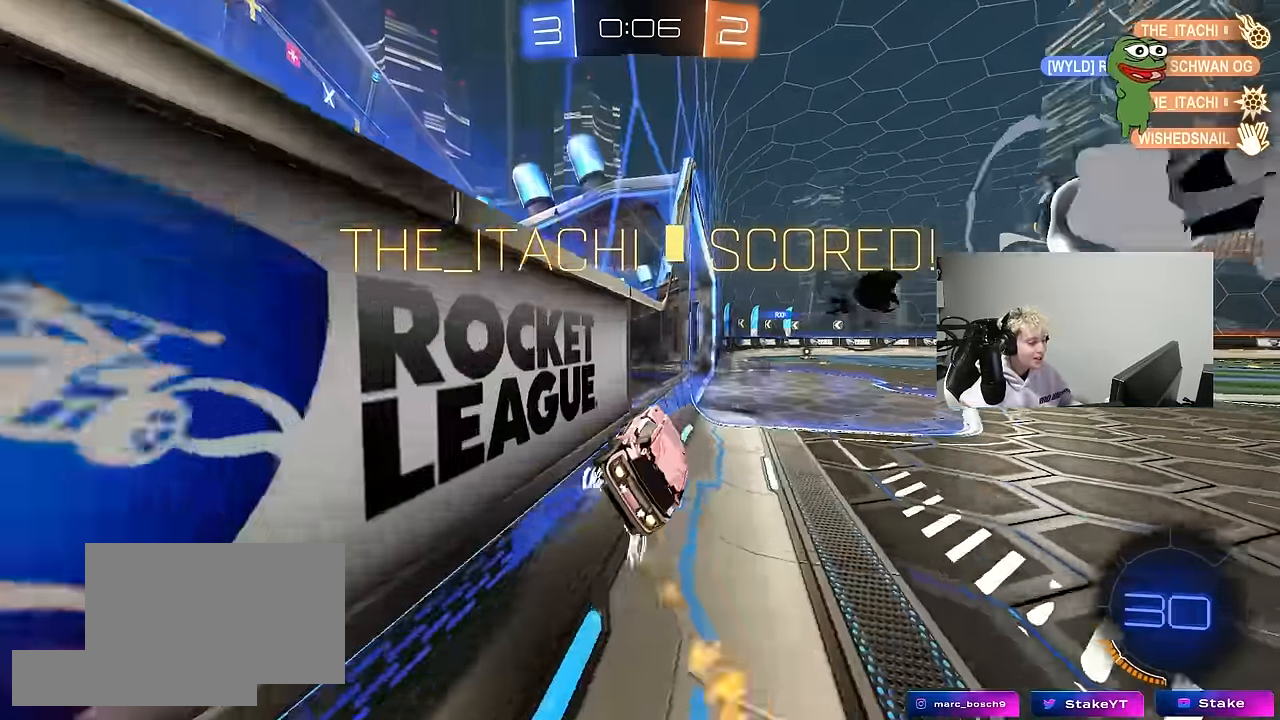
{"keys": ["d", "s", "shift"], "mouse": [], "mouse_move": "up", "events": [[67, "d", "up"], [67, "mouse_right", "down"], [67, "w", "down"], [167, "d", "down"], [167, "mouse_right", "up"], [167, "shift", "down"], [217, "mouse_right", "down"], [317, "s", "down"], [317, "w", "up"], [400, "mouse_left", "up"], [450, "mouse_right", "up"]]}
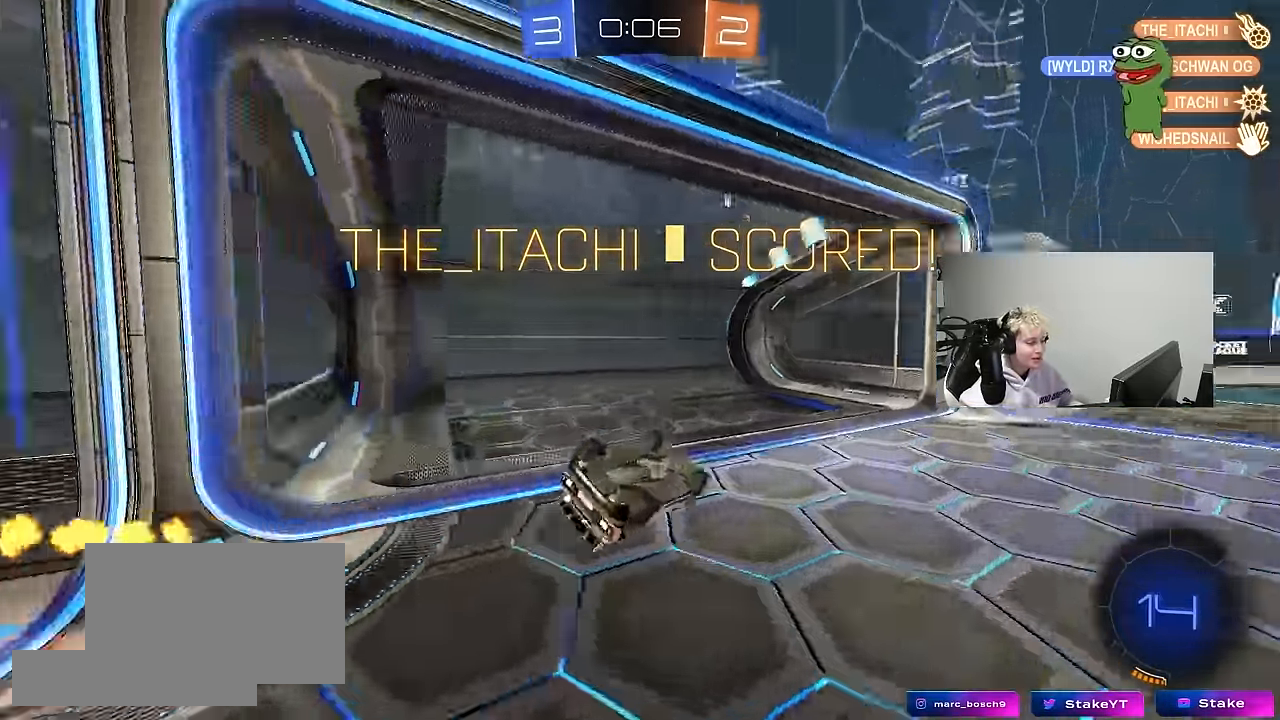
{"keys": ["a", "shift"], "mouse": [], "mouse_move": "still", "events": [[50, "s", "up"], [183, "s", "down"], [267, "mouse_left", "down"], [283, "shift", "up"], [333, "d", "up"], [367, "a", "down"], [367, "s", "up"], [367, "shift", "down"], [467, "mouse_left", "up"]]}
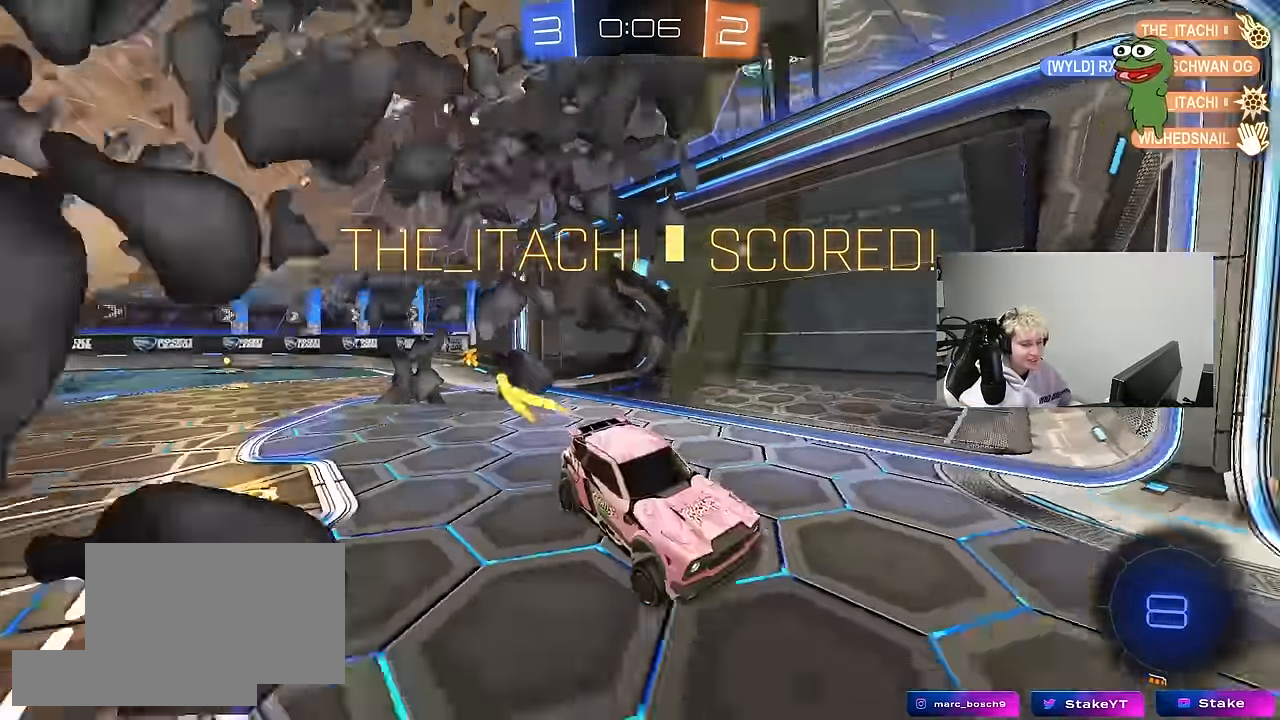
{"keys": [], "mouse": [], "mouse_move": "still", "events": [[17, "shift", "up"], [67, "a", "up"]]}
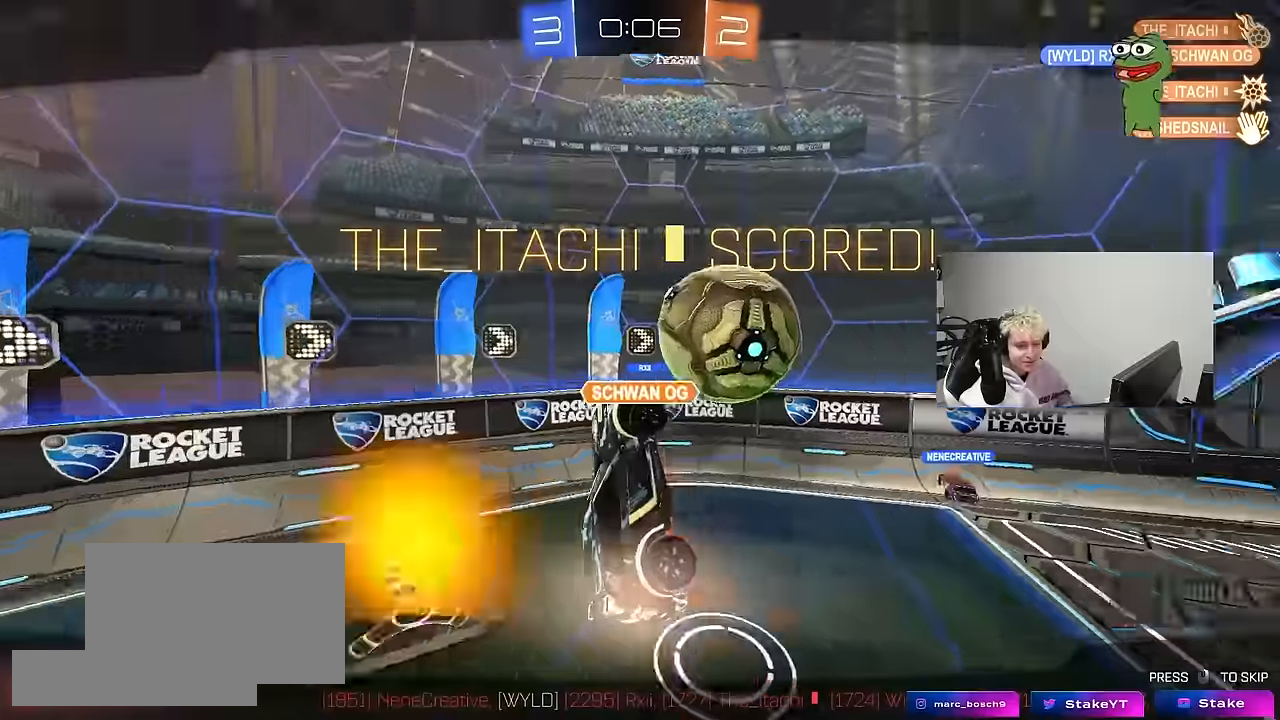
{"keys": [], "mouse": [], "mouse_move": "still", "events": []}
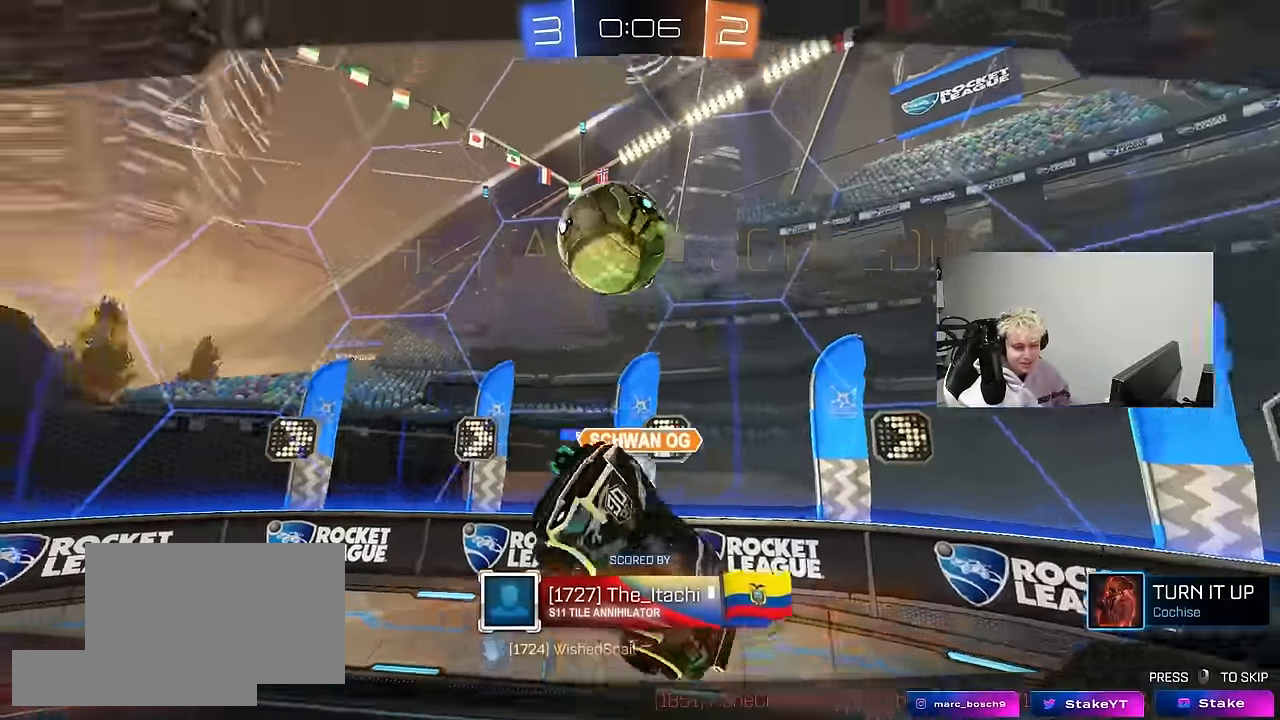
{"keys": [], "mouse": [], "mouse_move": "still", "events": []}
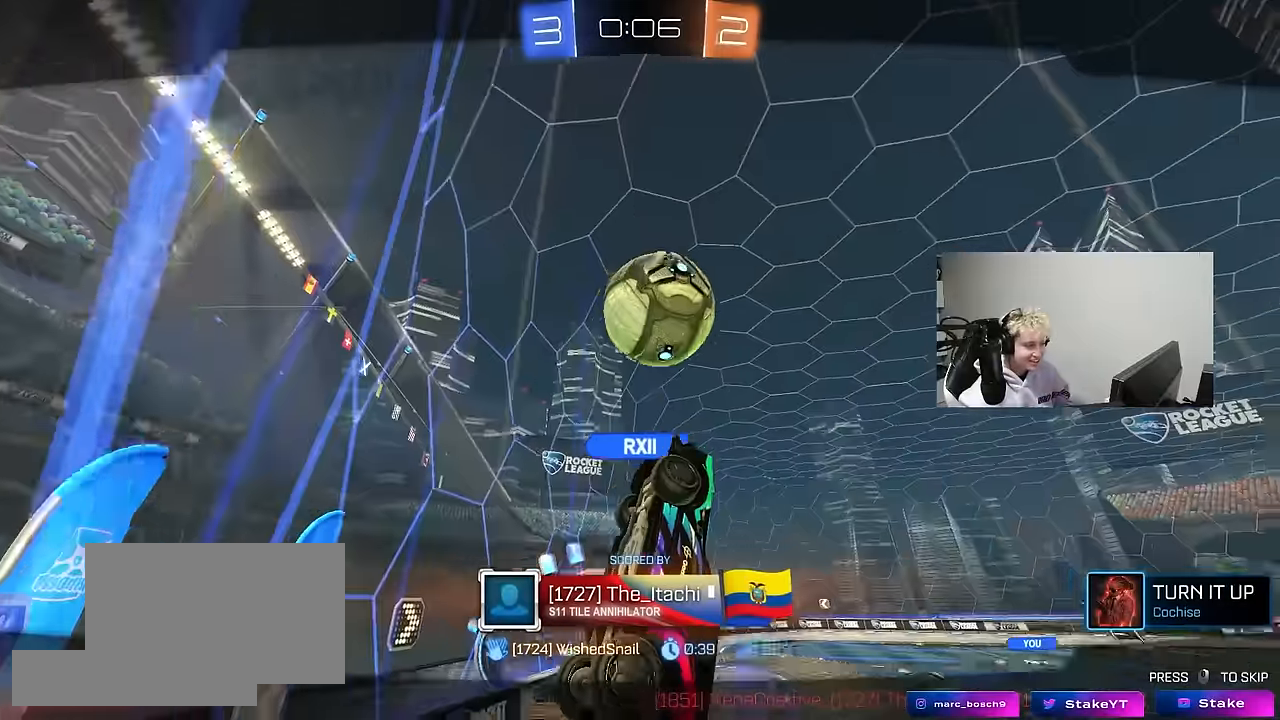
{"keys": [], "mouse": [], "mouse_move": "still", "events": []}
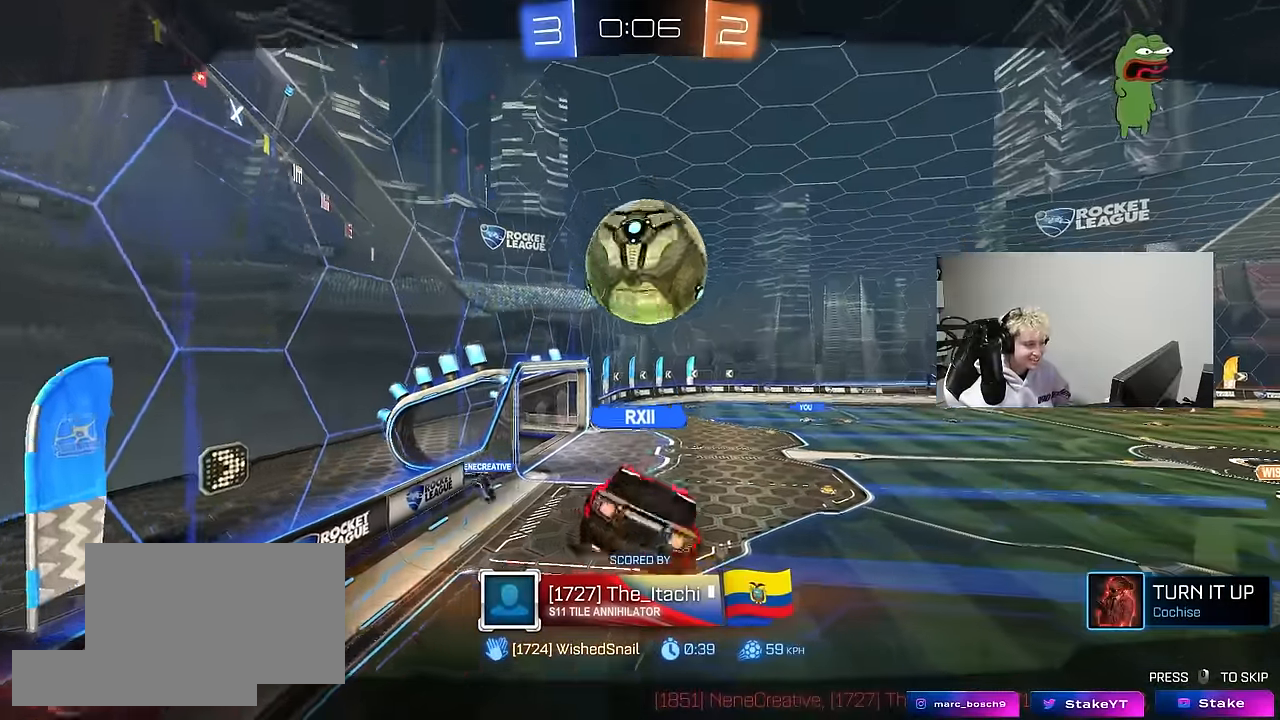
{"keys": [], "mouse": [], "mouse_move": "still", "events": []}
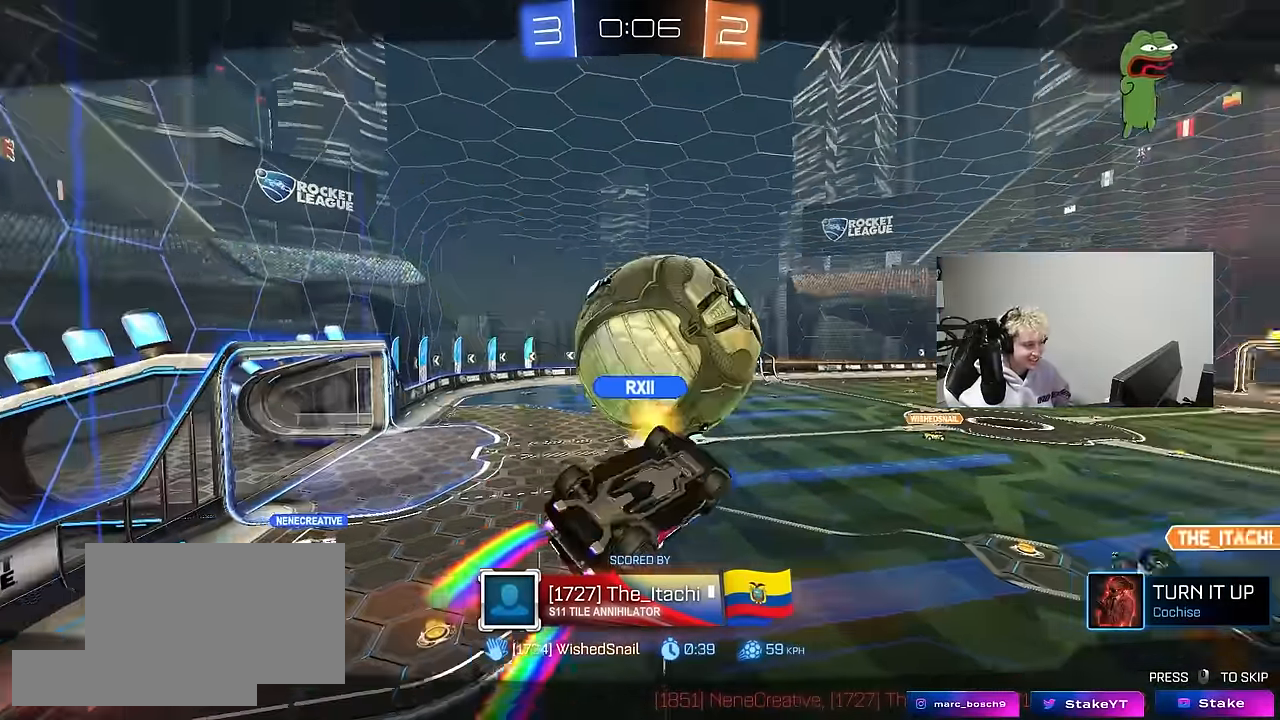
{"keys": [], "mouse": [], "mouse_move": "still", "events": []}
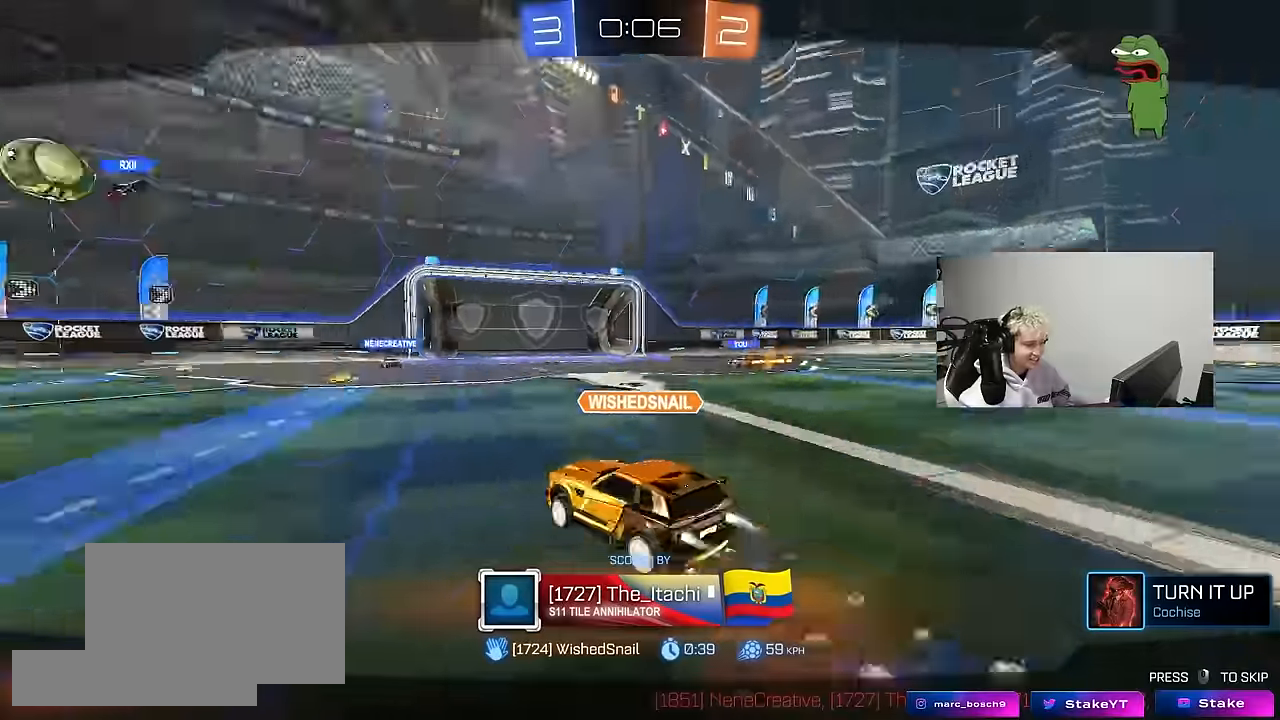
{"keys": [], "mouse": ["right"], "mouse_move": "still", "events": [[150, "mouse_right", "down"], [334, "mouse_right", "up"], [384, "mouse_right", "down"]]}
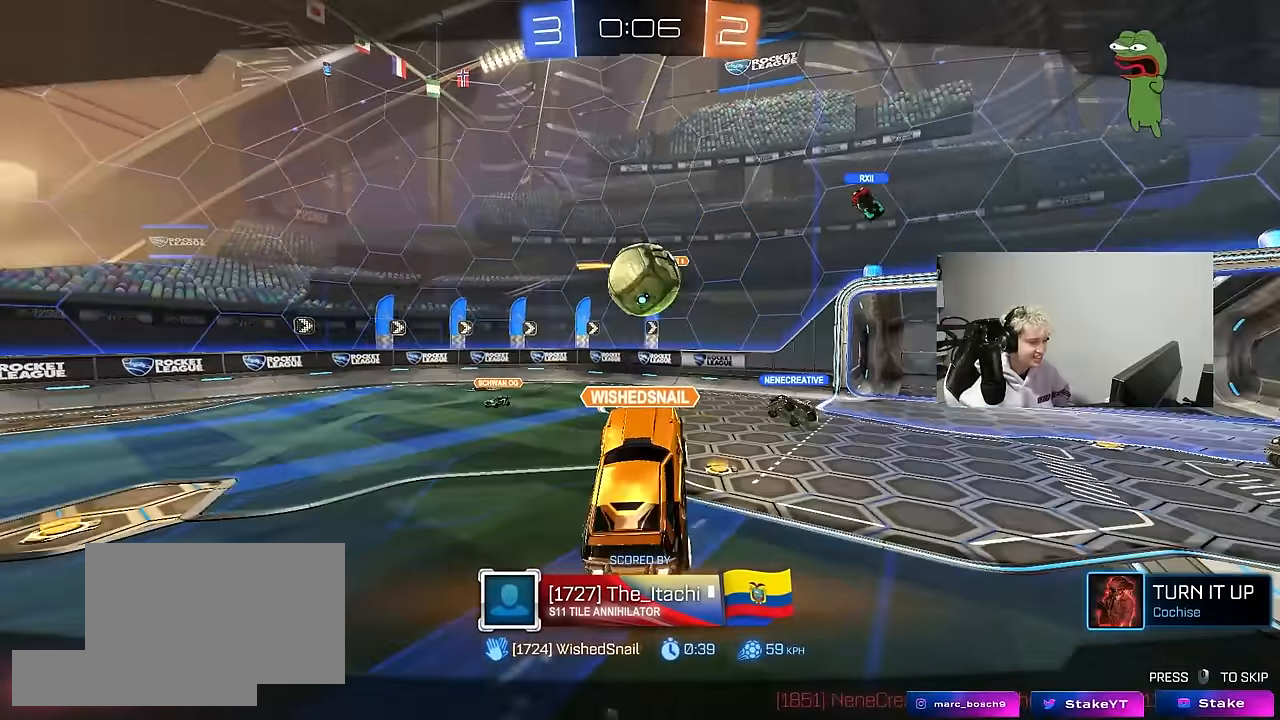
{"keys": [], "mouse": ["right"], "mouse_move": "still", "events": [[67, "mouse_right", "up"], [217, "mouse_right", "down"], [400, "mouse_right", "up"], [500, "mouse_right", "down"]]}
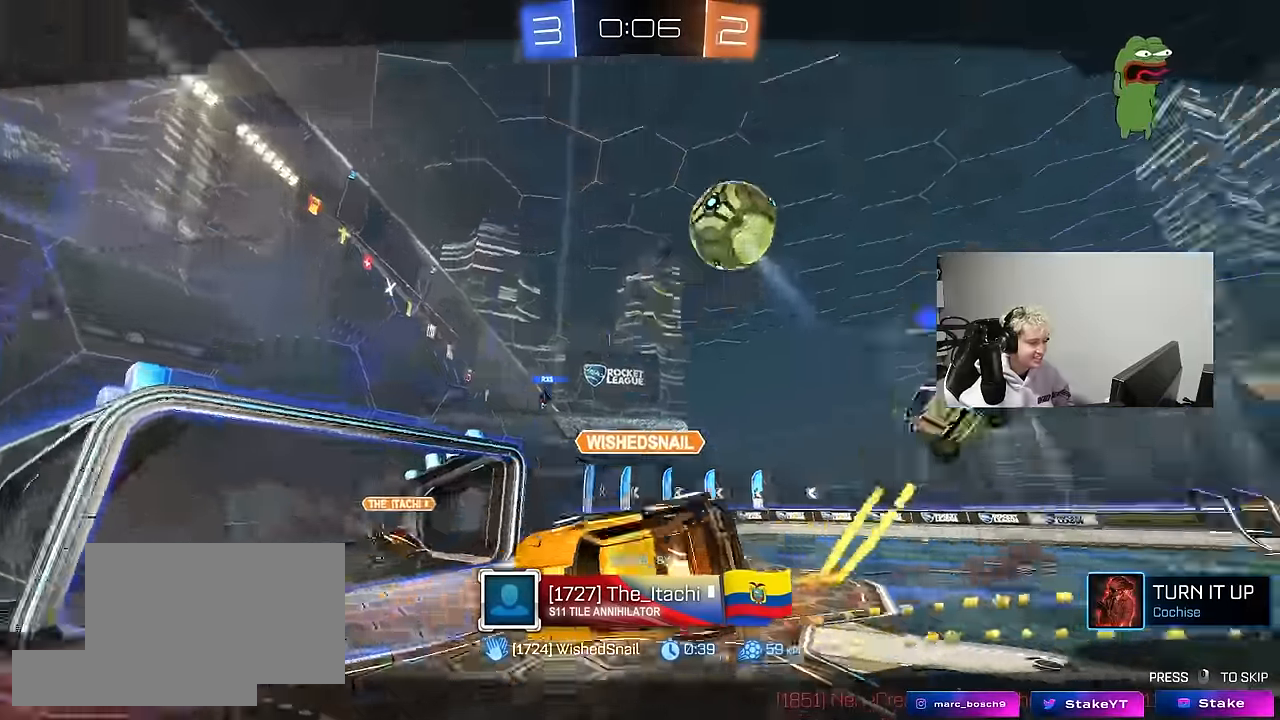
{"keys": [], "mouse": ["right"], "mouse_move": "down", "events": [[234, "mouse_right", "up"], [334, "mouse_right", "down"]]}
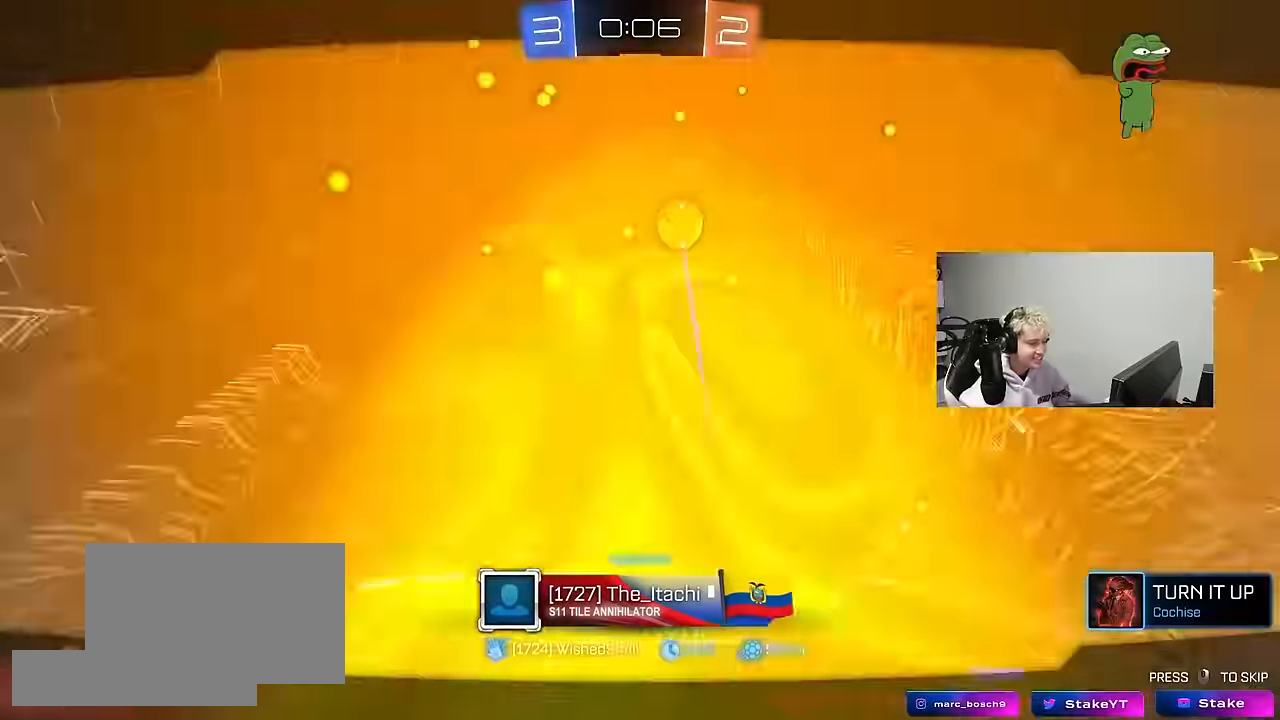
{"keys": [], "mouse": ["right"], "mouse_move": "down", "events": [[66, "mouse_right", "up"], [100, "mouse_right", "down"], [333, "mouse_right", "up"], [383, "mouse_right", "down"]]}
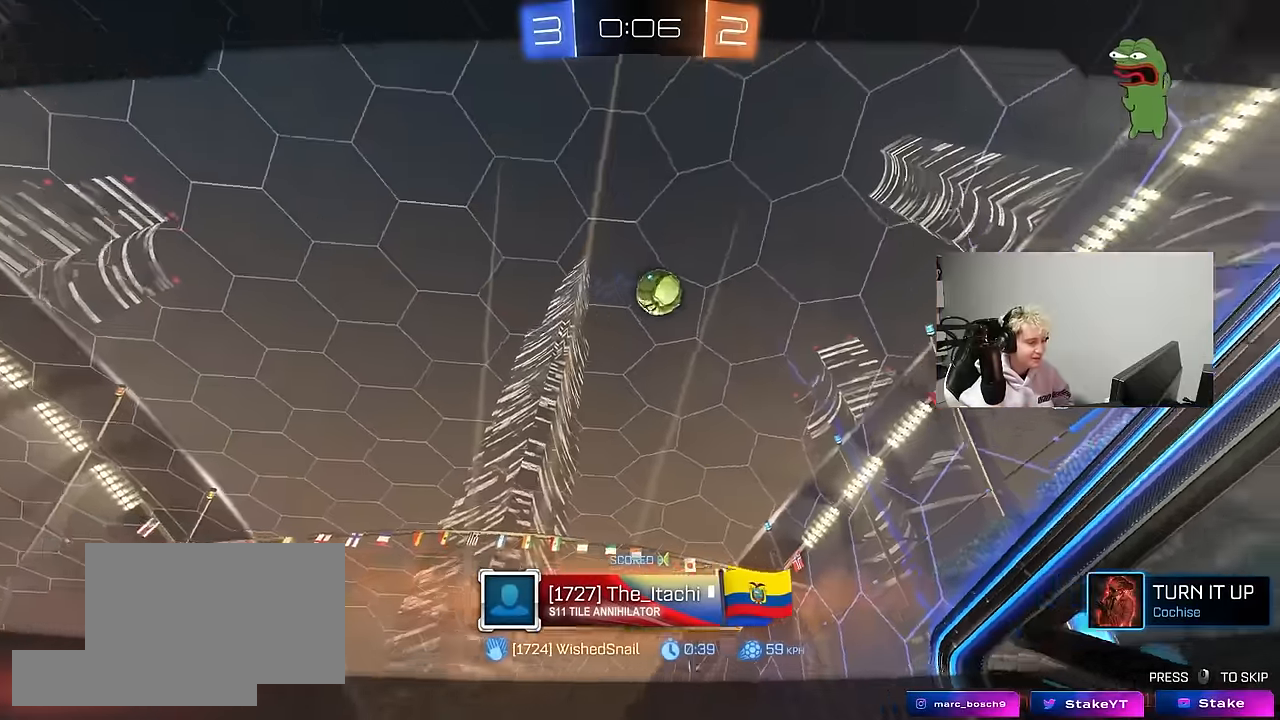
{"keys": [], "mouse": ["right"], "mouse_move": "still", "events": [[116, "mouse_right", "up"], [166, "mouse_right", "down"], [350, "mouse_right", "up"], [450, "mouse_right", "down"]]}
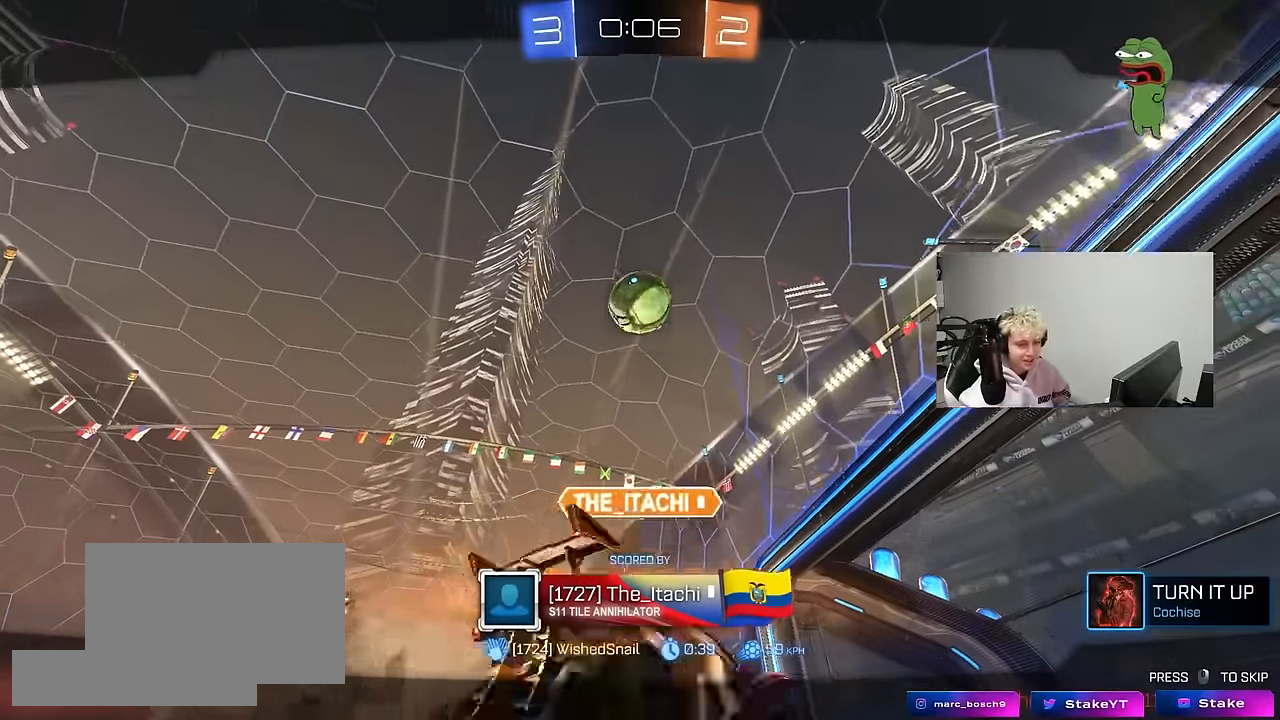
{"keys": [], "mouse": ["right"], "mouse_move": "still", "events": [[133, "mouse_right", "up"], [183, "mouse_right", "down"], [416, "mouse_right", "up"], [466, "mouse_right", "down"]]}
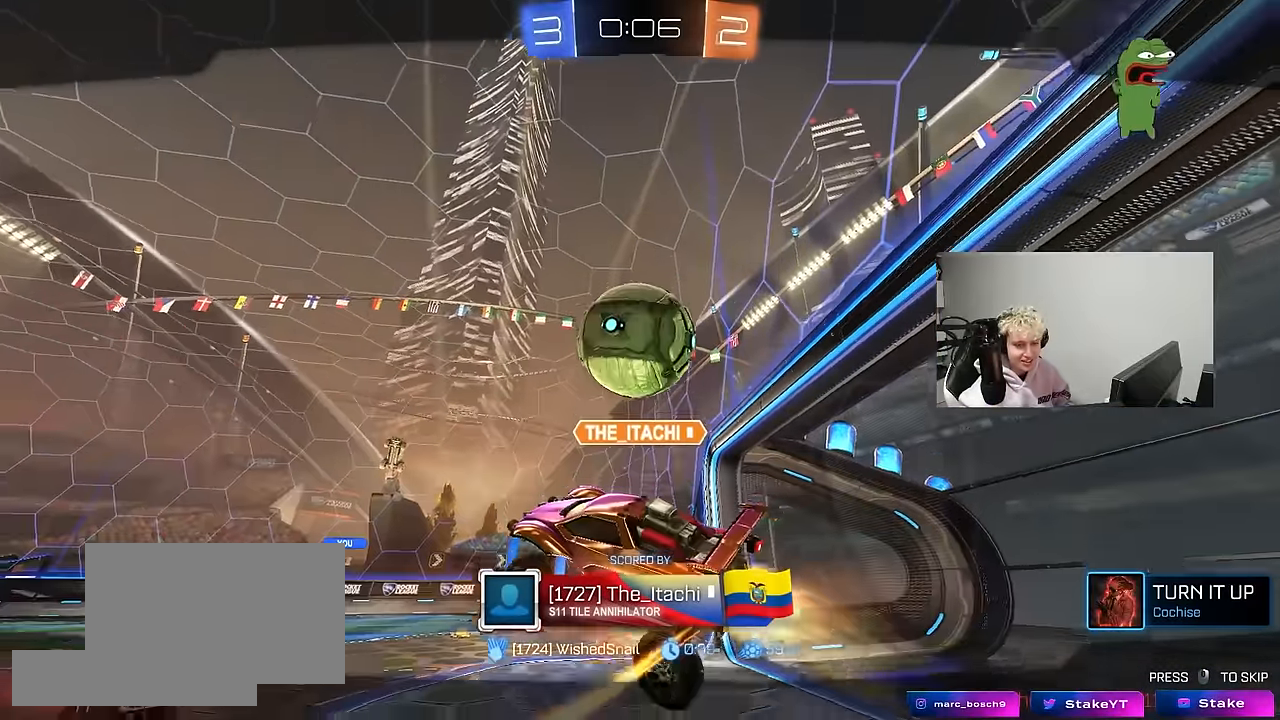
{"keys": [], "mouse": [], "mouse_move": "still", "events": [[150, "mouse_right", "up"], [200, "mouse_right", "down"], [433, "mouse_right", "up"]]}
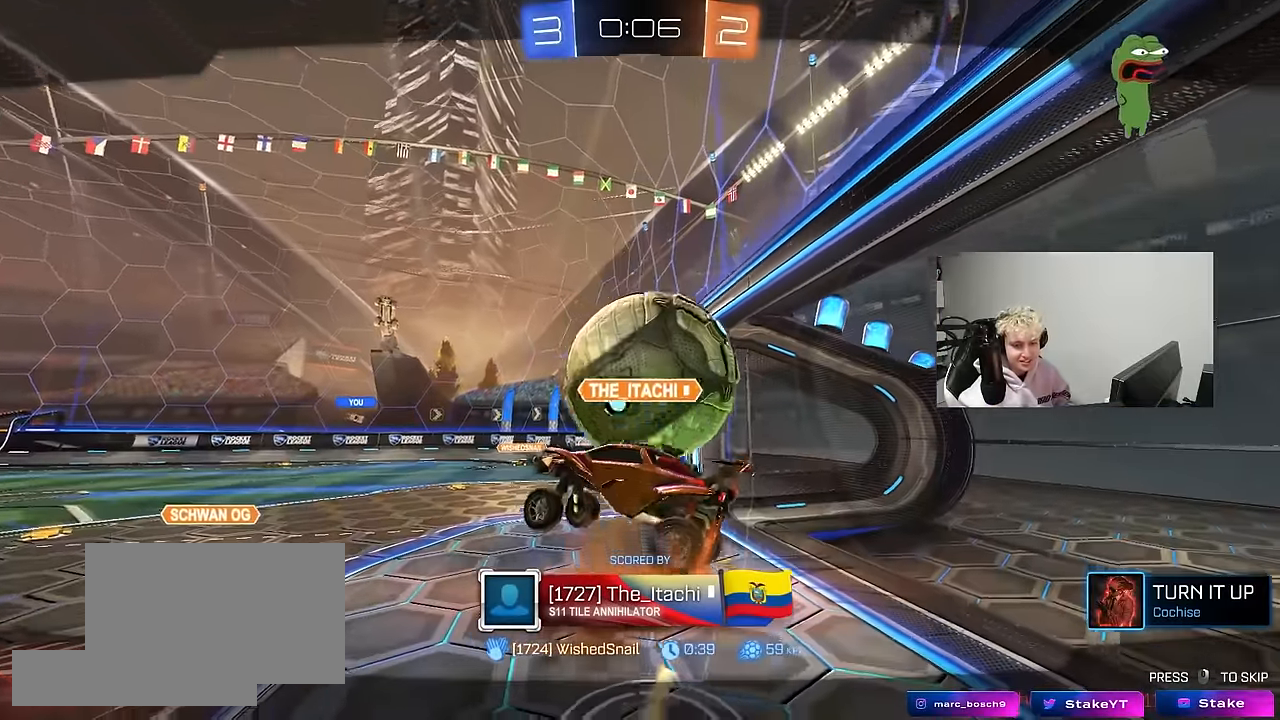
{"keys": [], "mouse": [], "mouse_move": "still", "events": [[33, "mouse_right", "down"], [266, "mouse_right", "up"], [316, "mouse_right", "down"], [500, "mouse_right", "up"]]}
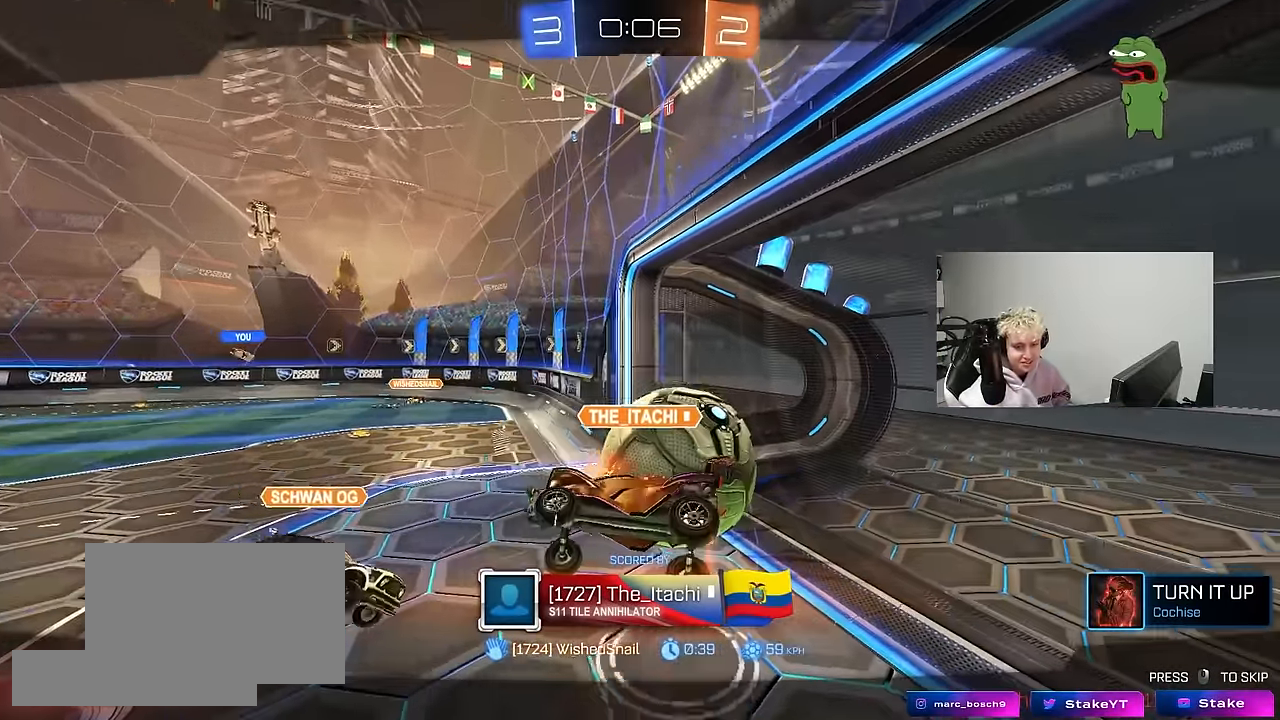
{"keys": [], "mouse": [], "mouse_move": "still", "events": []}
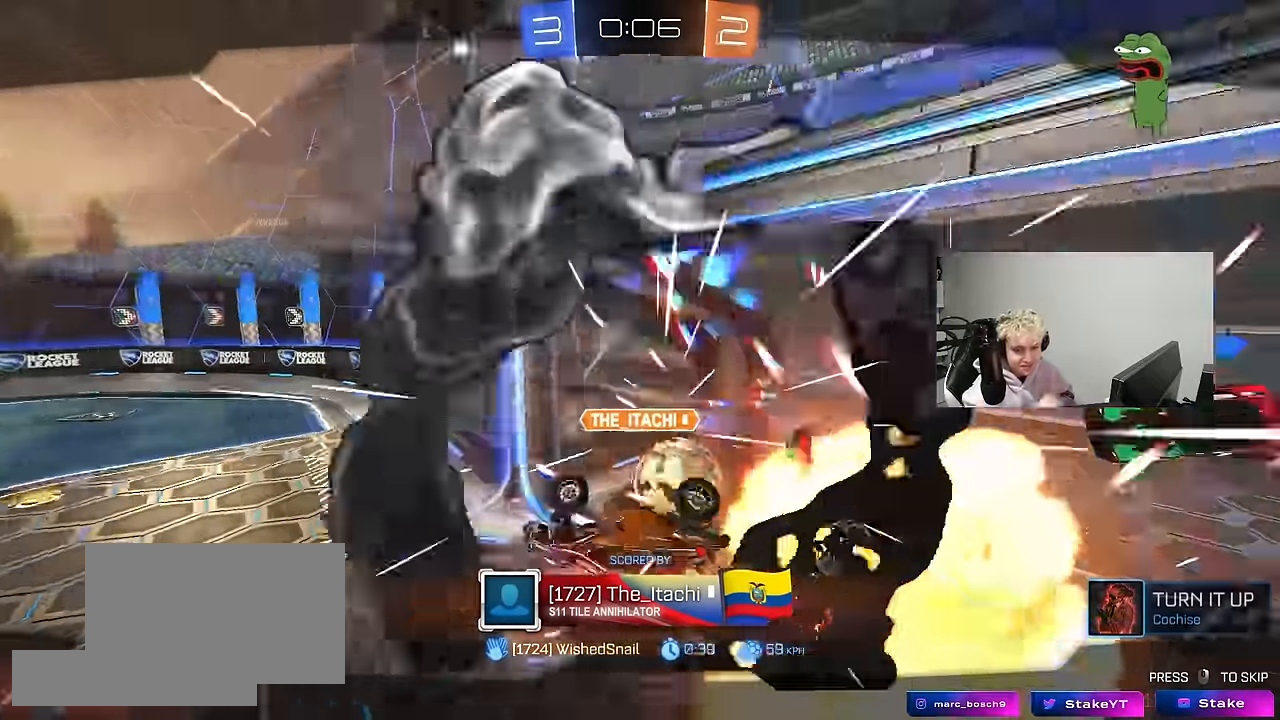
{"keys": [], "mouse": [], "mouse_move": "still", "events": []}
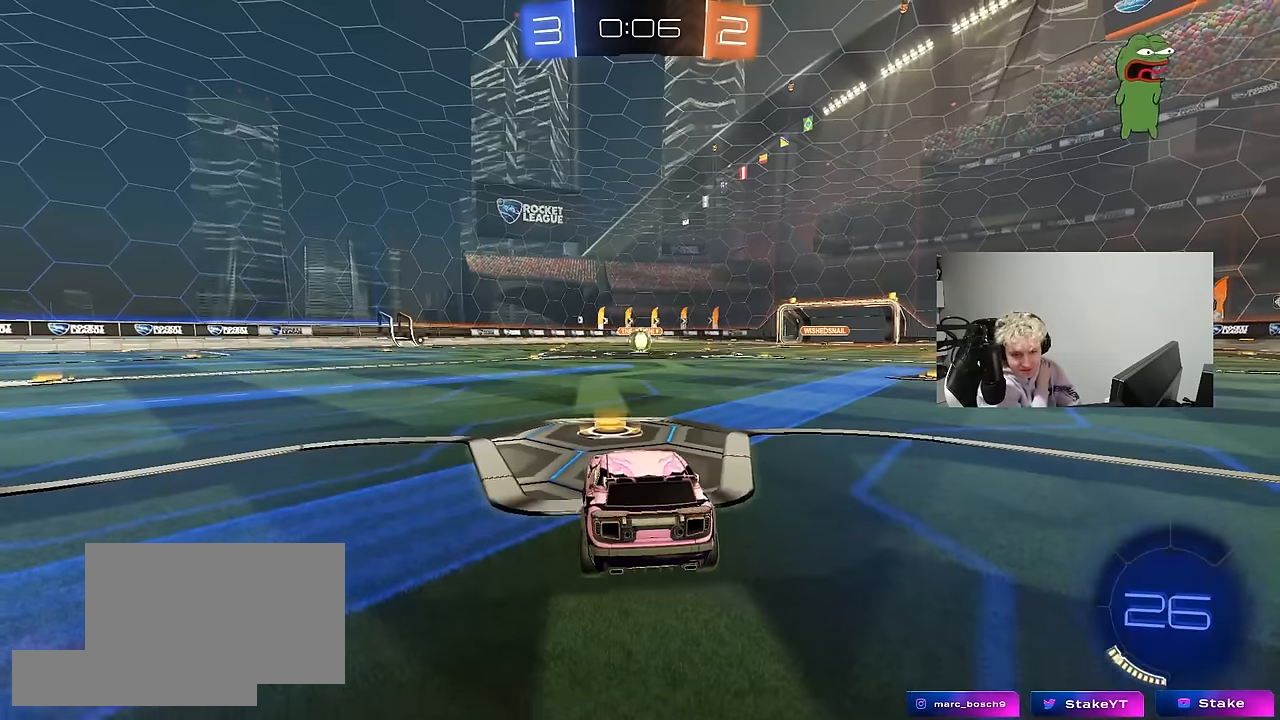
{"keys": [], "mouse": [], "mouse_move": "still", "events": []}
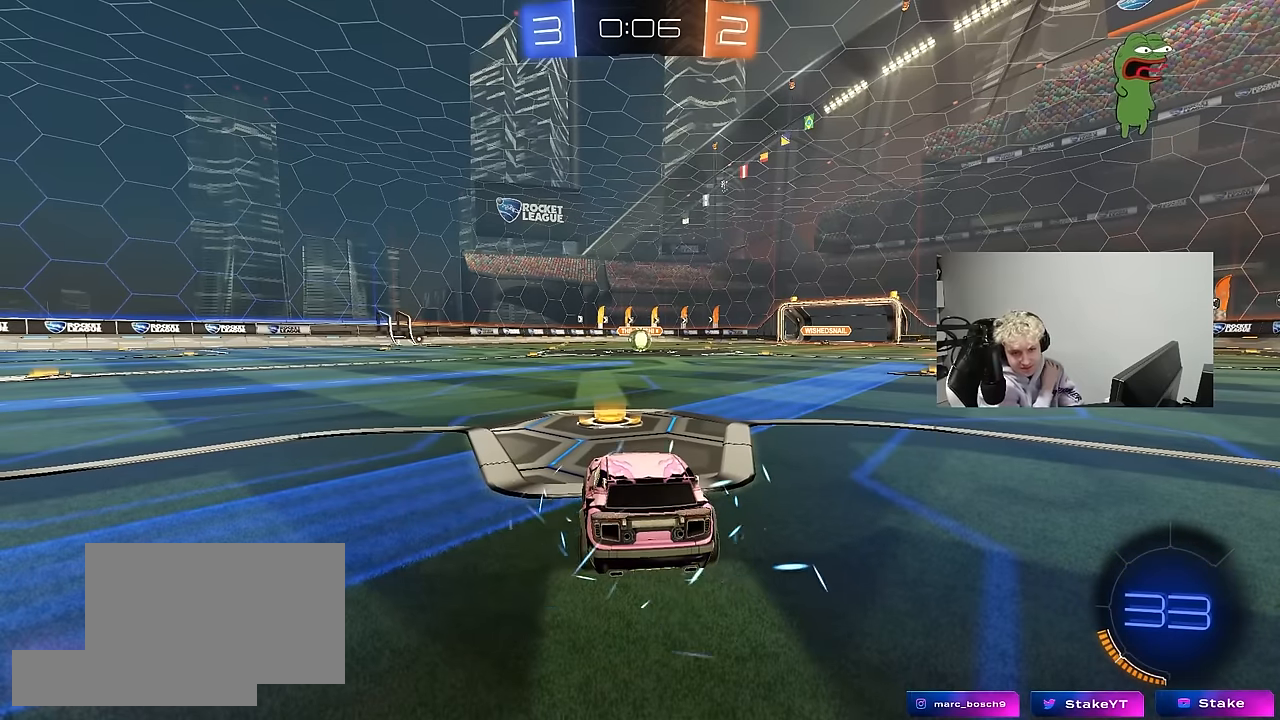
{"keys": [], "mouse": [], "mouse_move": "still", "events": []}
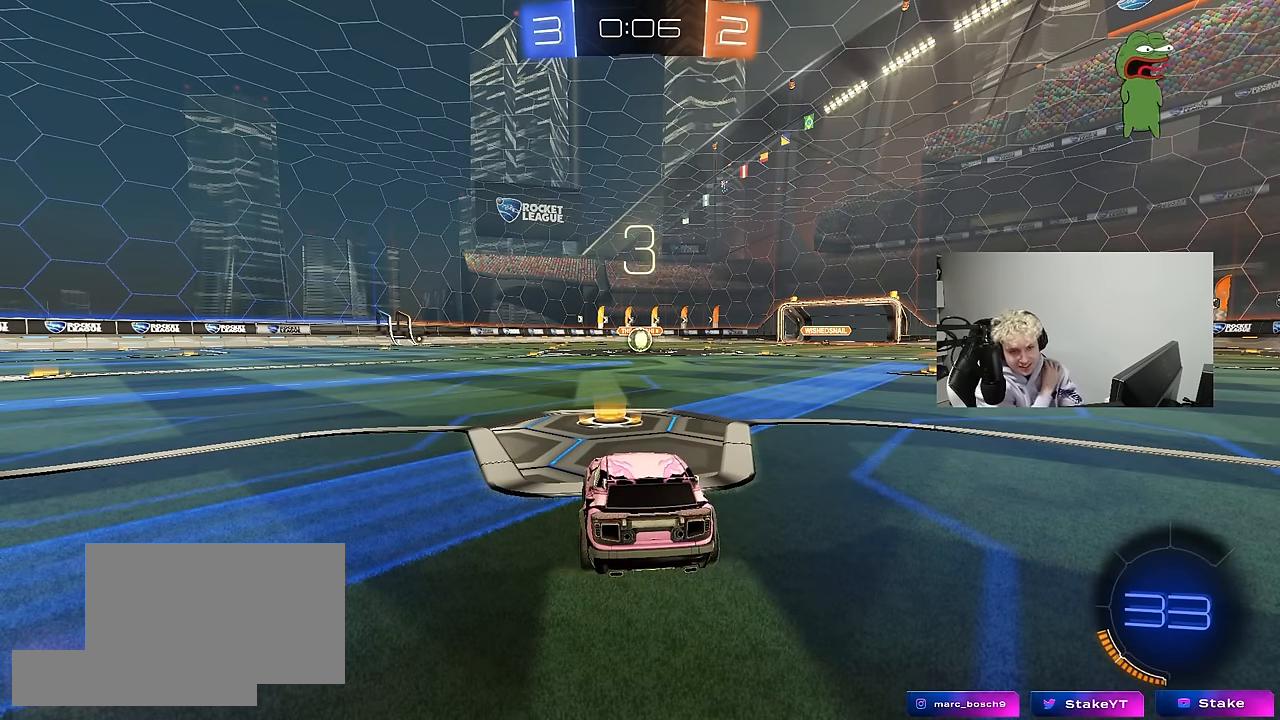
{"keys": [], "mouse": [], "mouse_move": "still", "events": []}
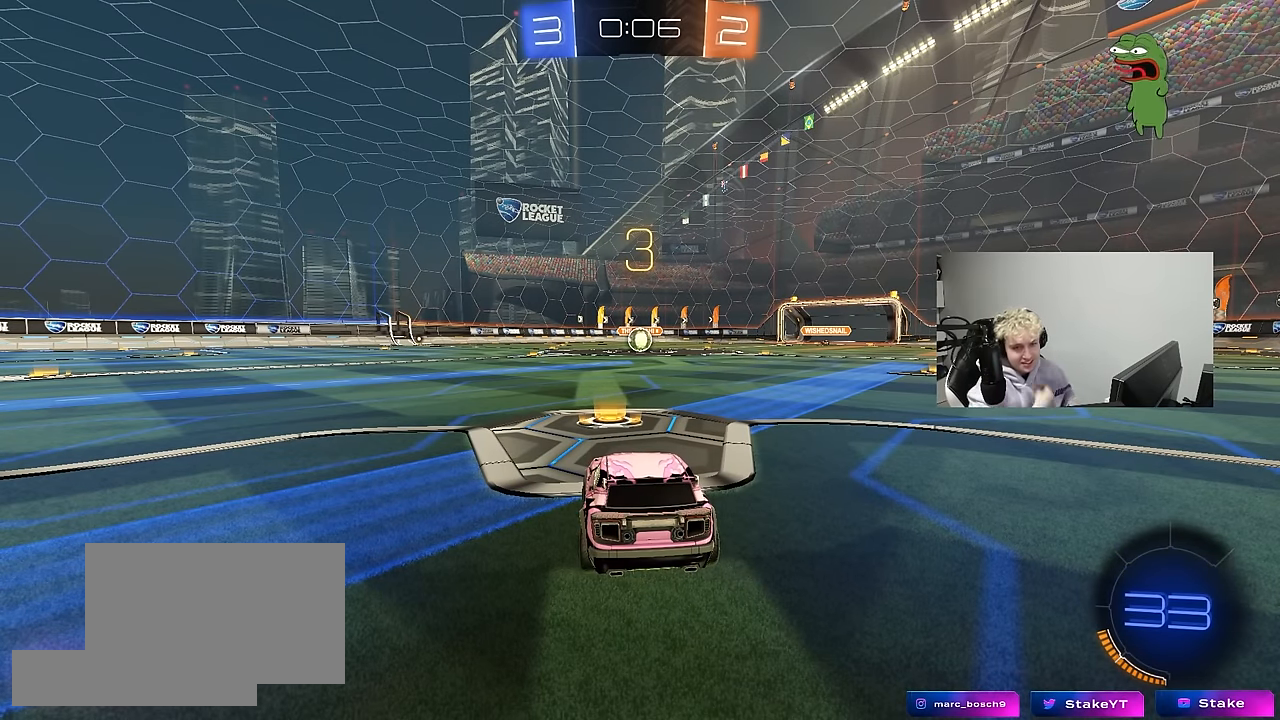
{"keys": [], "mouse": [], "mouse_move": "up", "events": []}
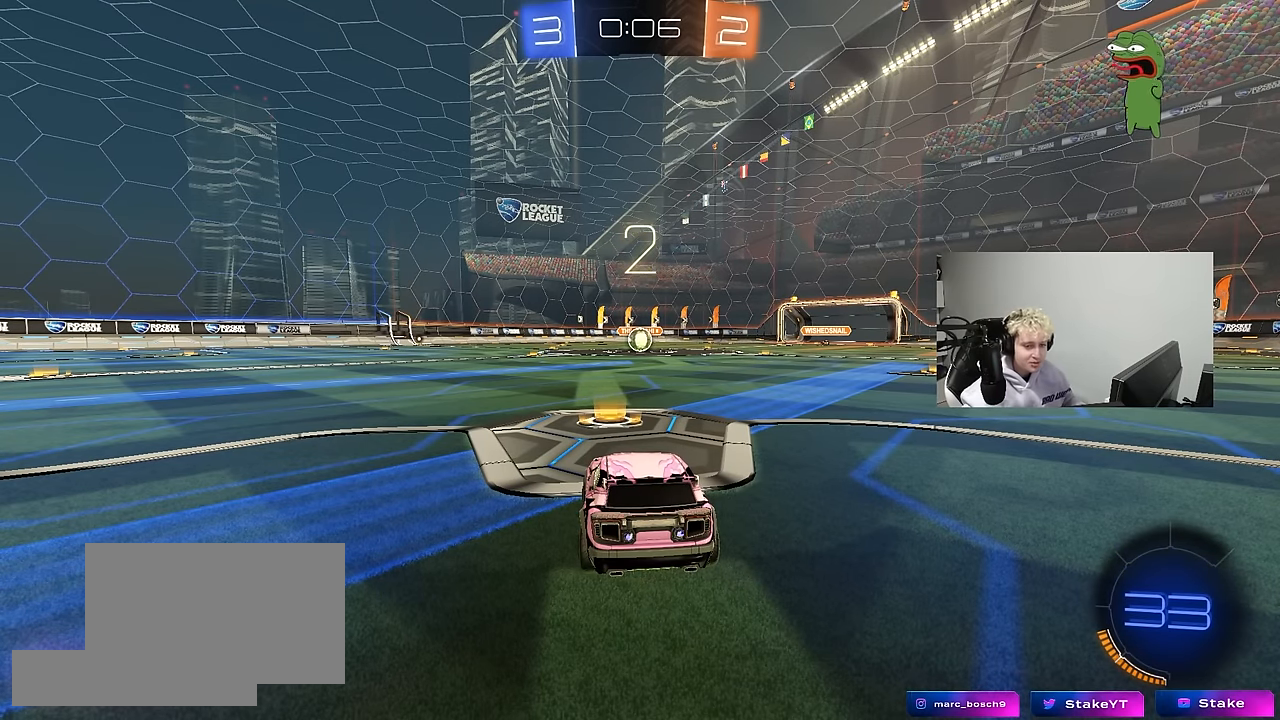
{"keys": ["tab"], "mouse": ["left"], "mouse_move": "down-right", "events": [[133, "mouse_left", "down"], [416, "tab", "down"]]}
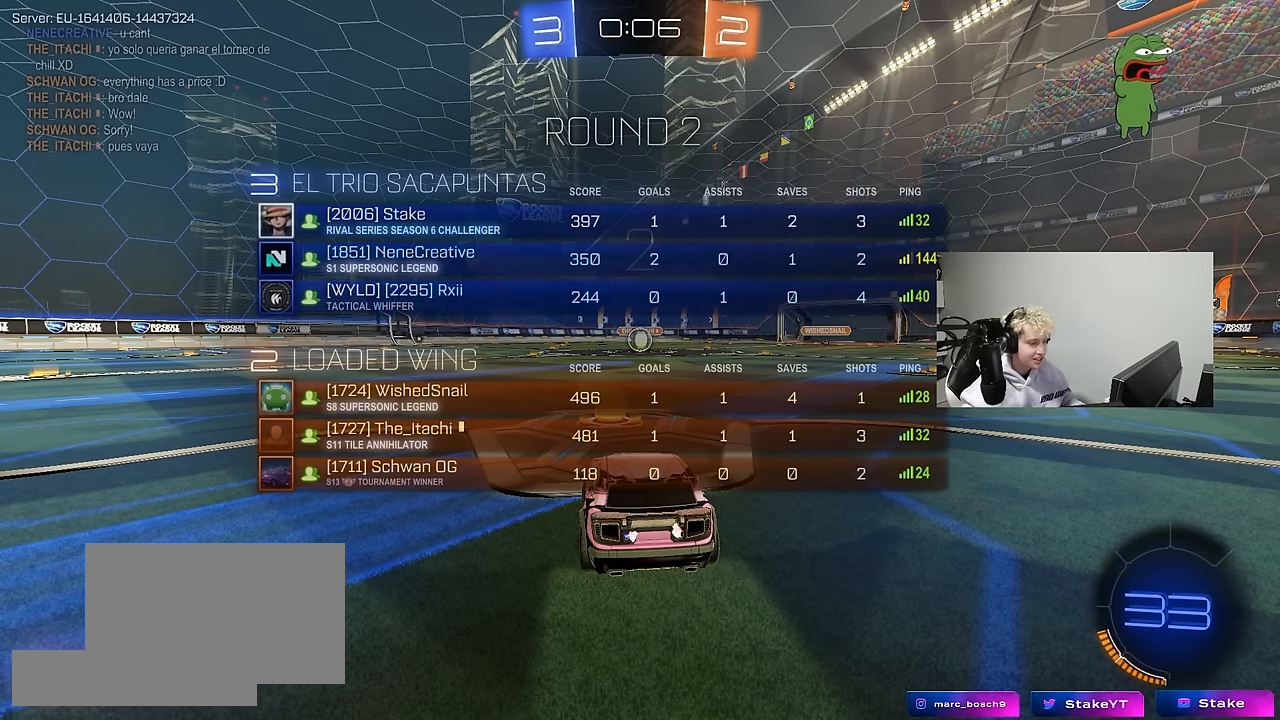
{"keys": ["tab", "w"], "mouse": ["left"], "mouse_move": "right", "events": [[150, "w", "down"]]}